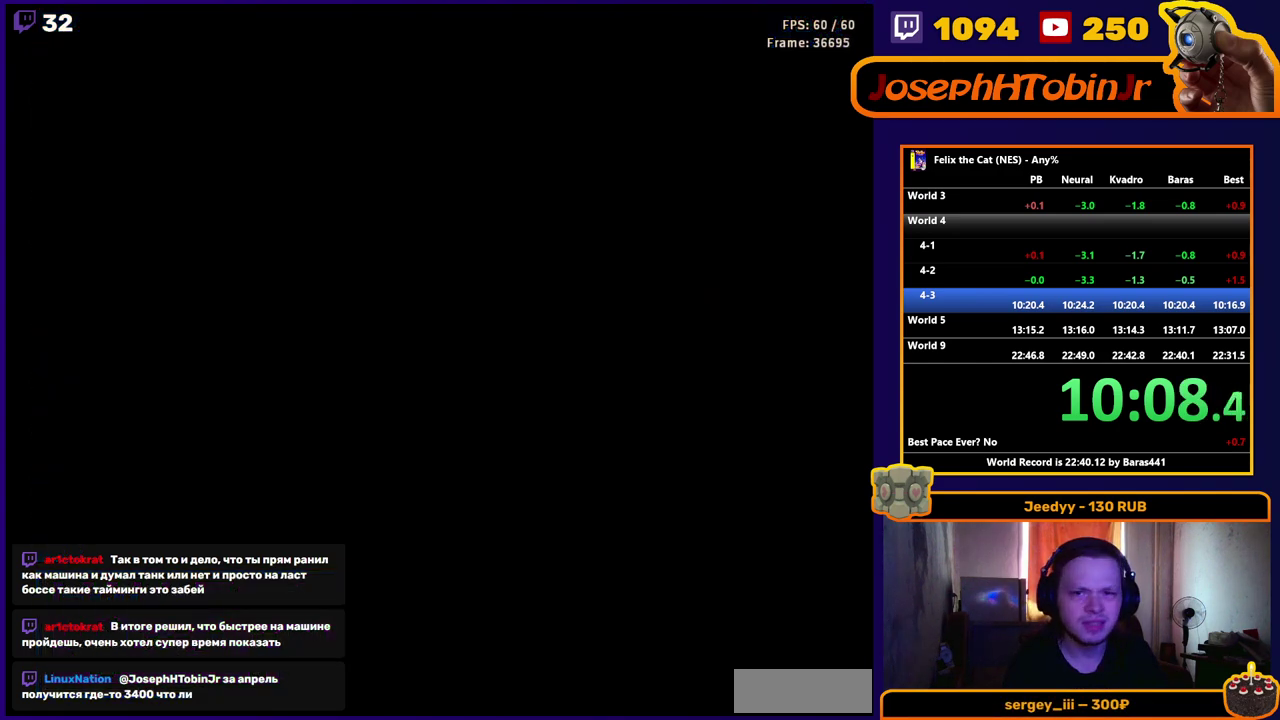
Gameplay with a controller (Nintendo layout); each line is a JSON object with the inputs held at the frame after it. "events" lists button and stick changes between this image and that frame as [ms after this image, input, new state], when the widget could be followed in between. Not read: L1 L3 R1 R3.
{"buttons": ["DPAD_RIGHT"], "events": [[217, "DPAD_RIGHT", "down"]]}
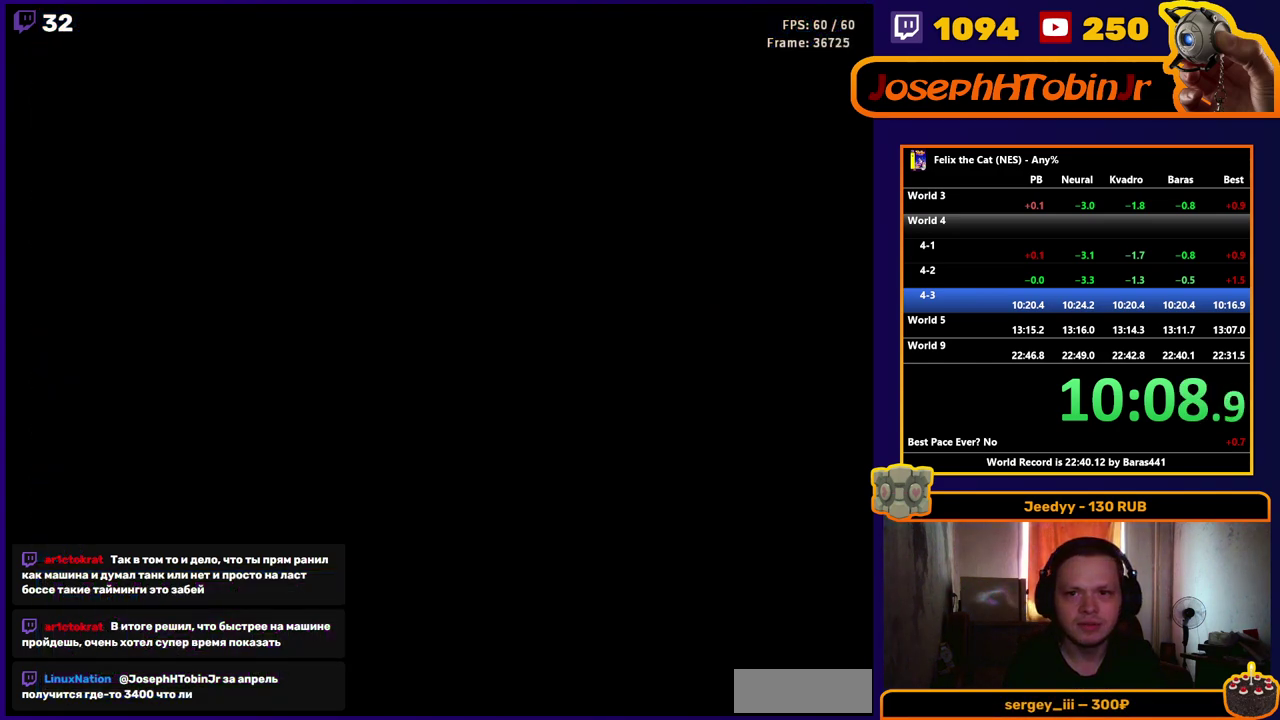
{"buttons": ["DPAD_RIGHT"], "events": []}
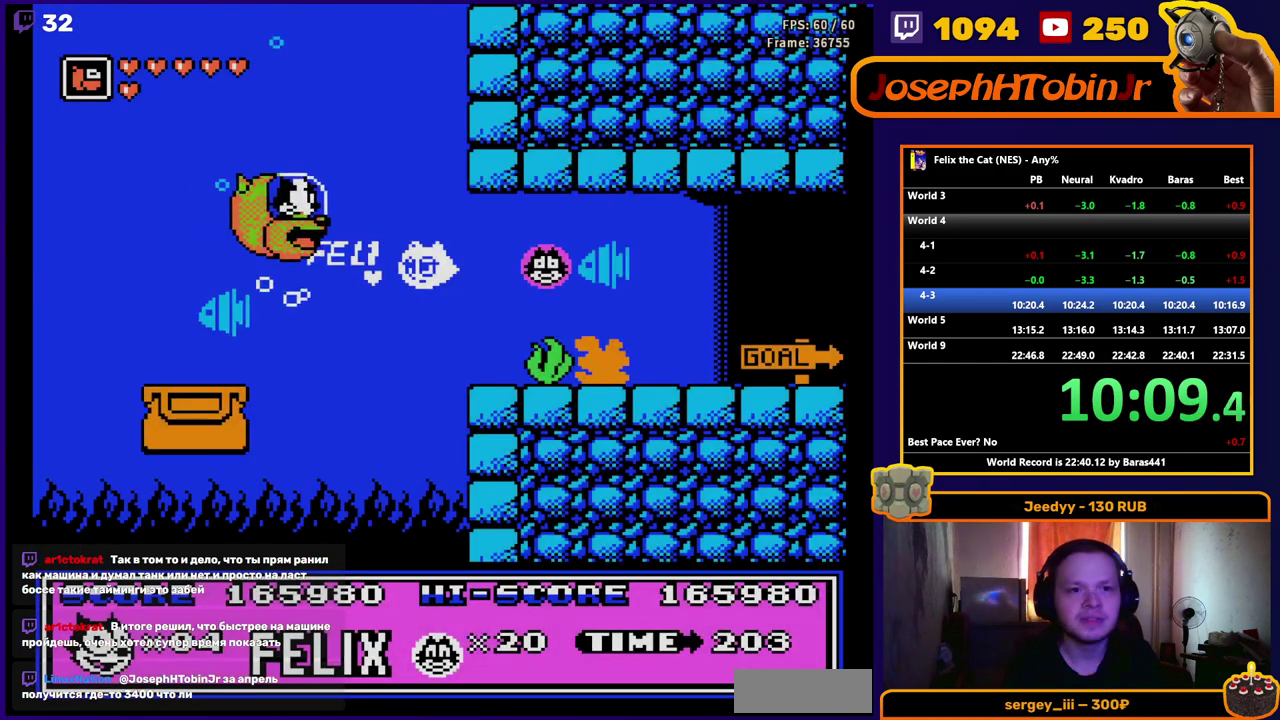
{"buttons": ["DPAD_RIGHT"], "events": []}
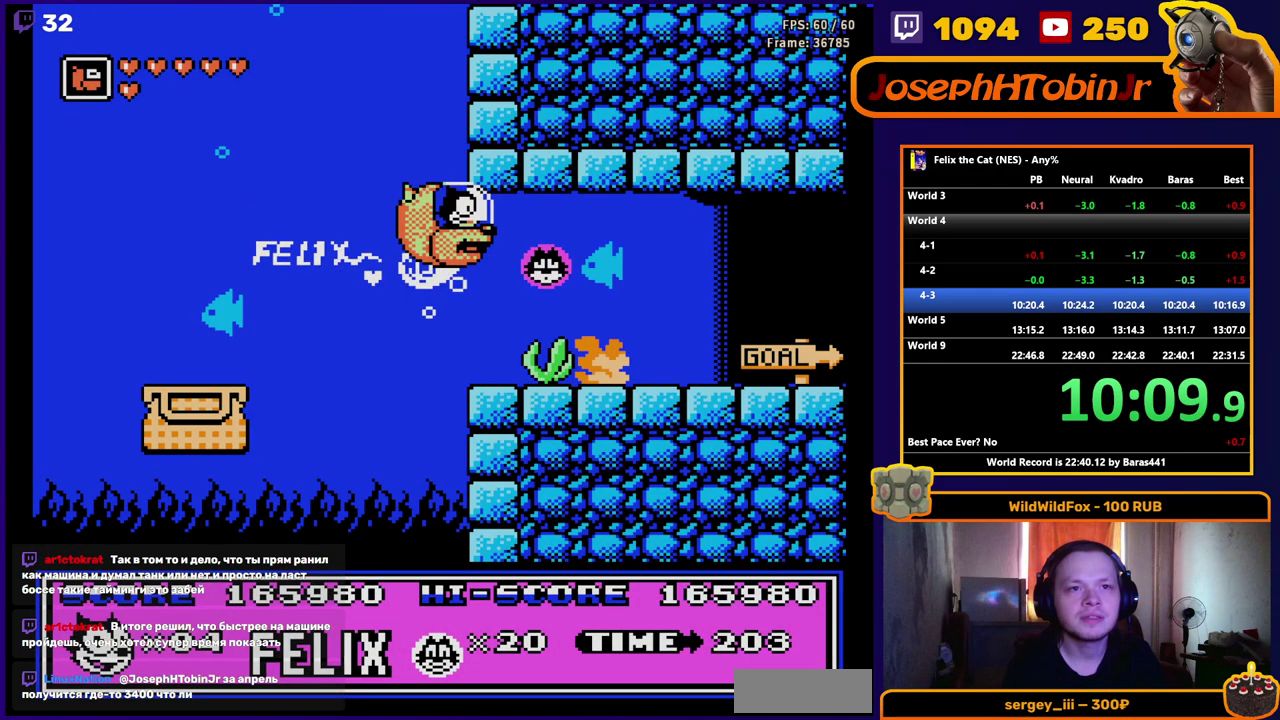
{"buttons": ["DPAD_RIGHT"], "events": []}
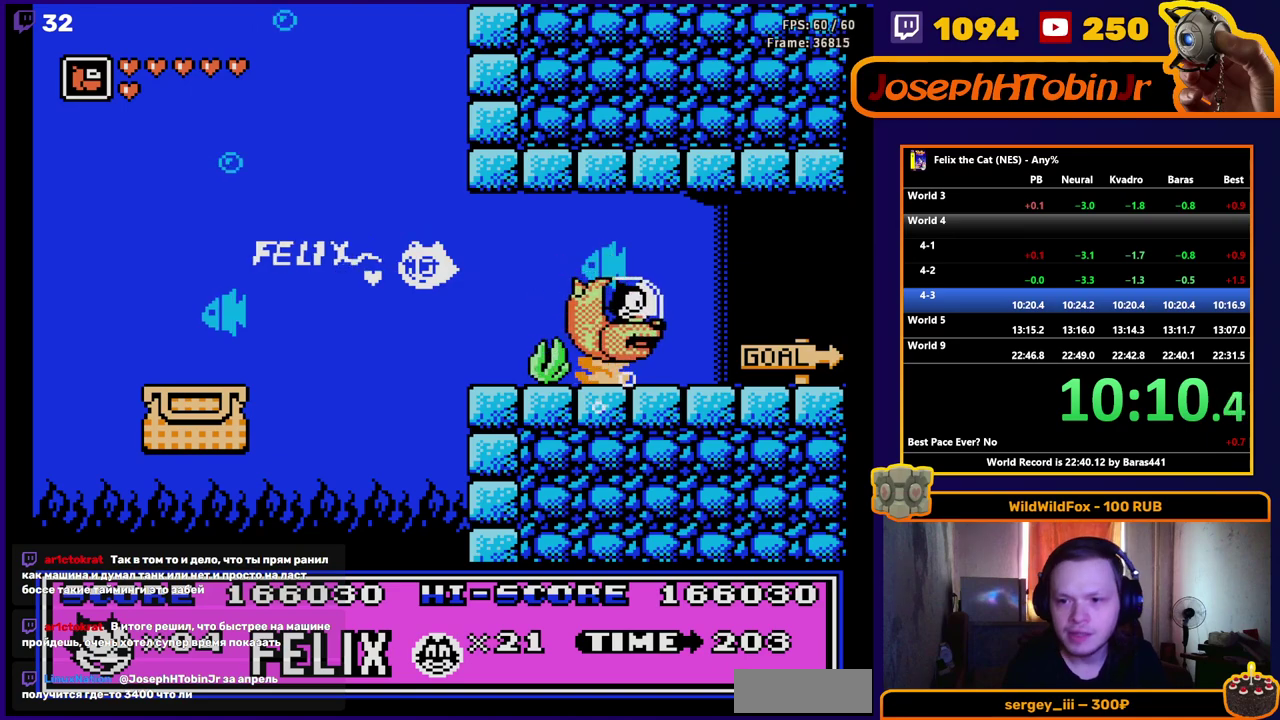
{"buttons": ["DPAD_RIGHT"], "events": []}
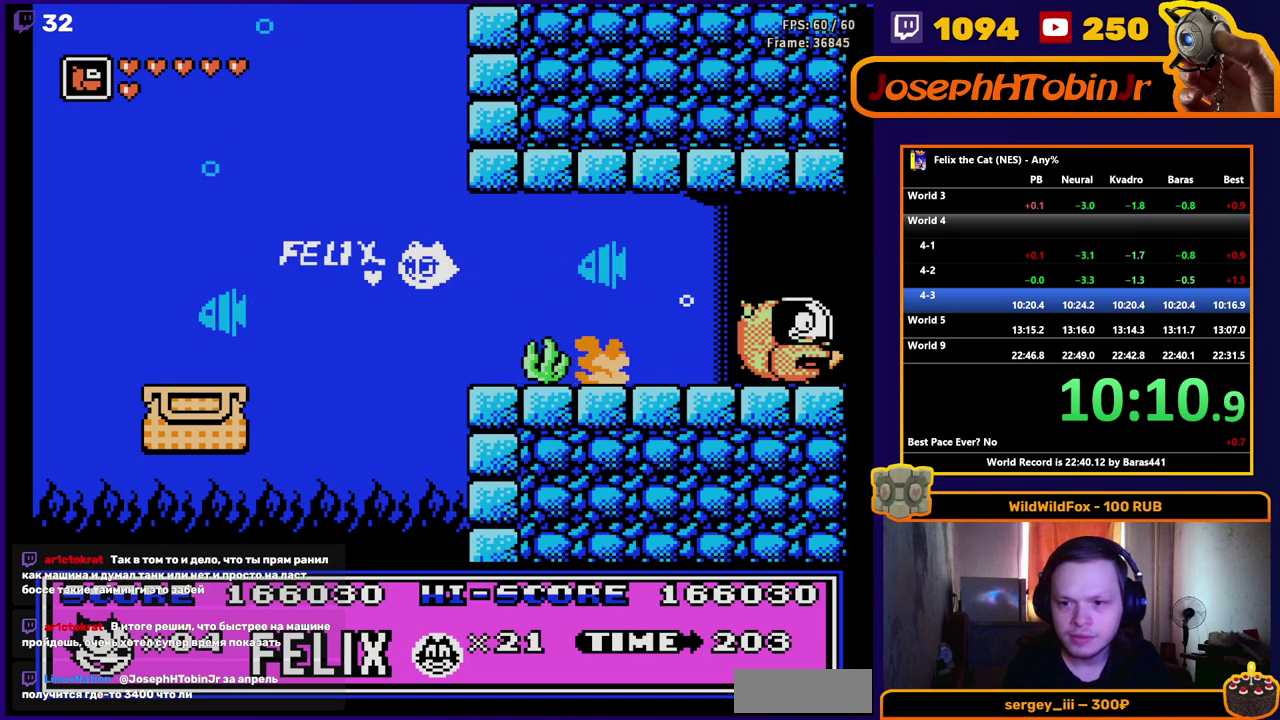
{"buttons": ["DPAD_RIGHT"], "events": []}
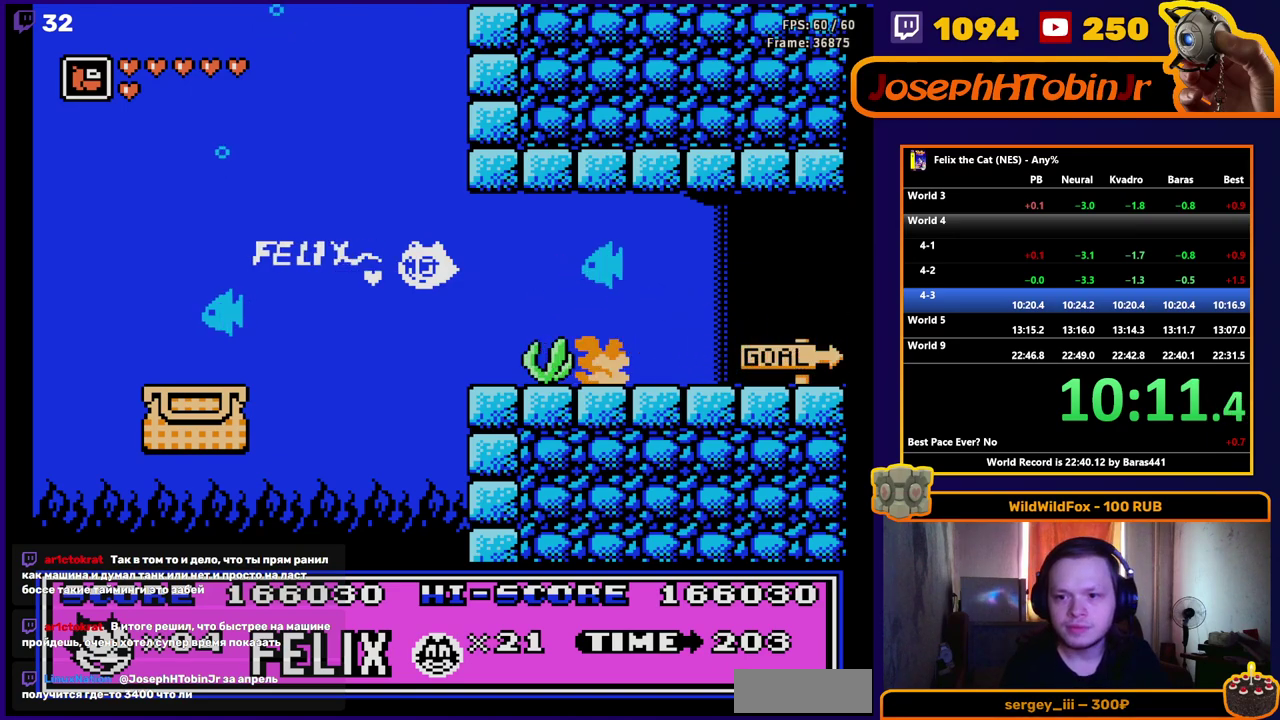
{"buttons": [], "events": [[367, "DPAD_RIGHT", "up"]]}